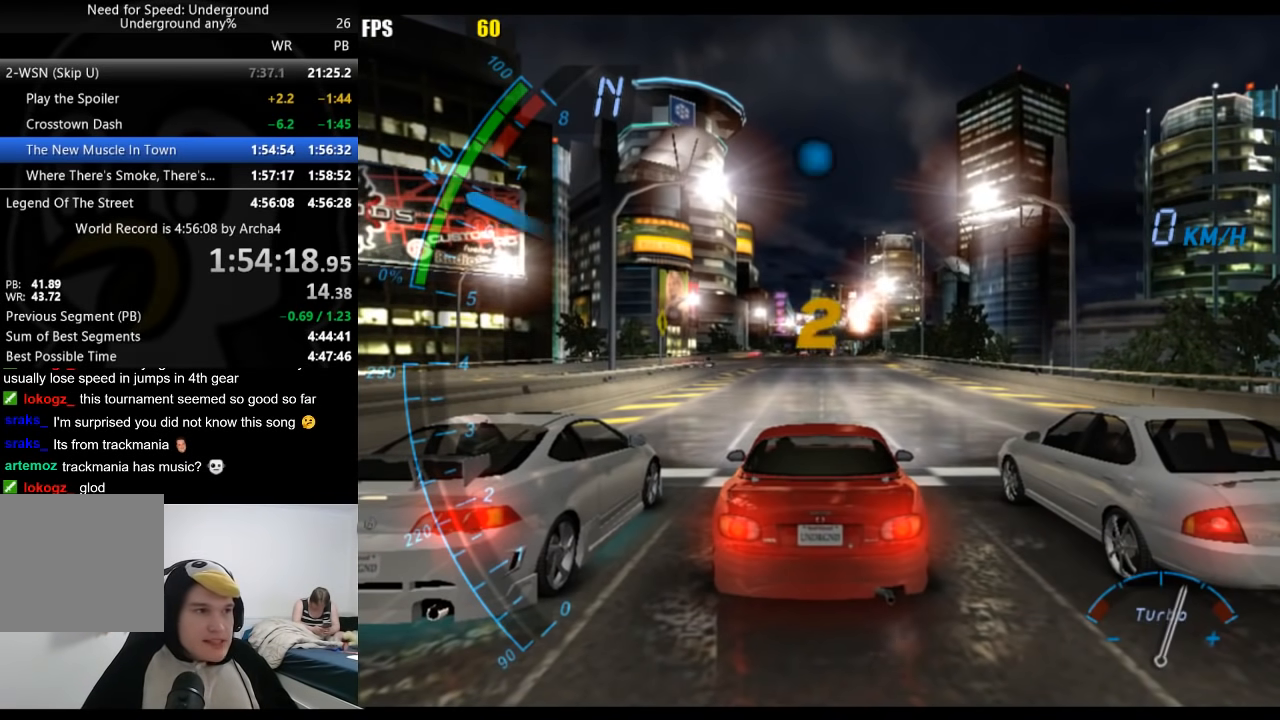
Gameplay with a controller (Xbox layout); each line is a JSON object with the inputs held at the frame after it. "events" lists button and stick changes between this image and that frame as [ms after this image, input, new state], when the widget could be followed in between. Not read: L3 R3.
{"buttons": ["R2"], "left_stick": "center", "right_stick": "center", "events": [[50, "R2", "down"]]}
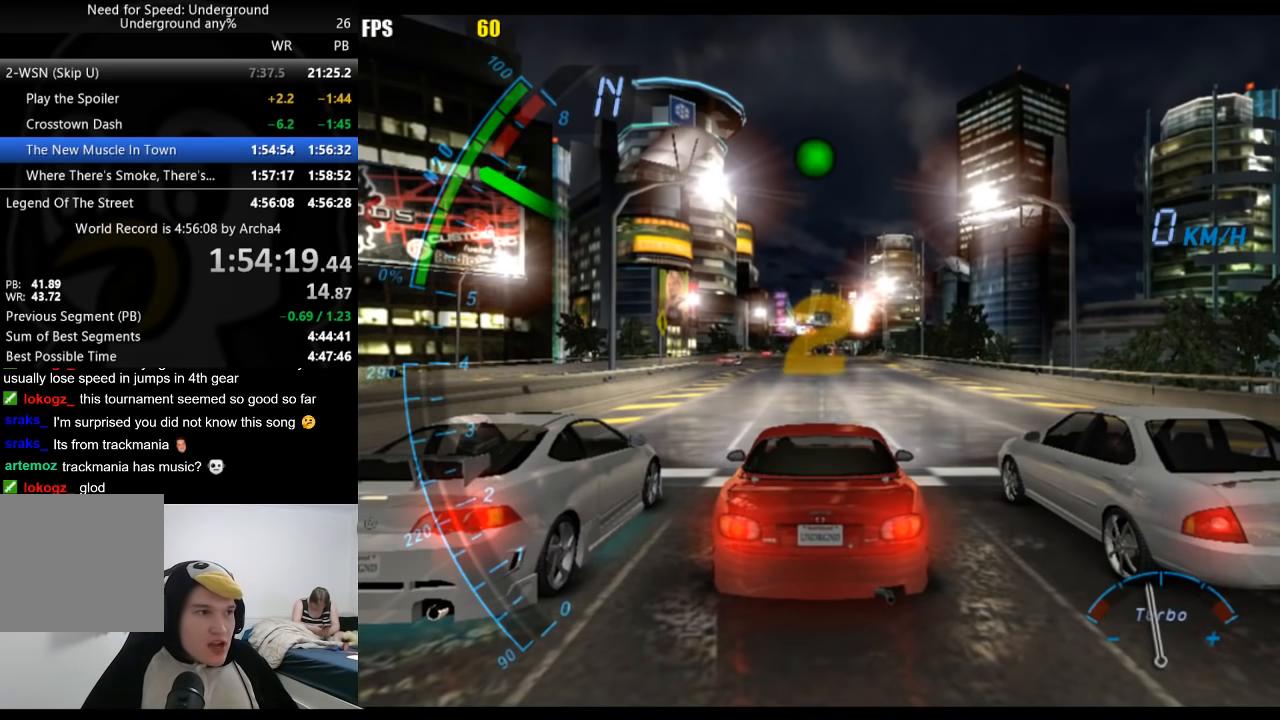
{"buttons": ["R2"], "left_stick": "center", "right_stick": "center", "events": []}
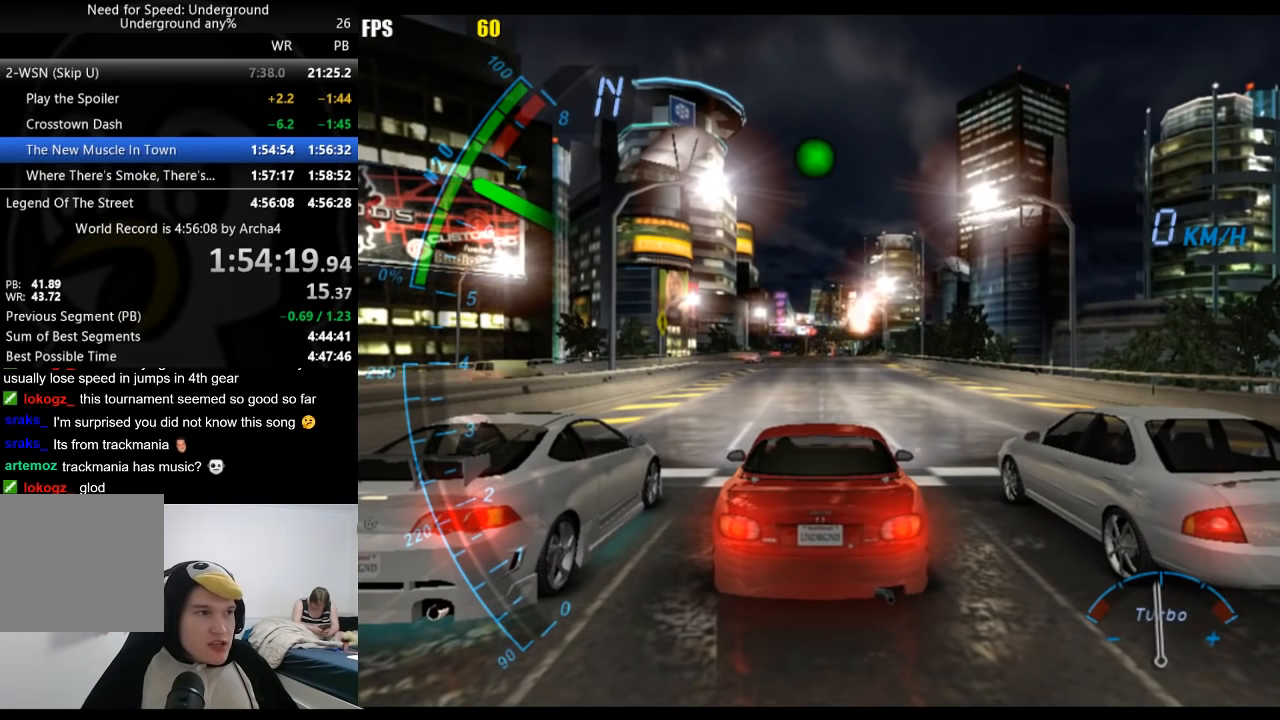
{"buttons": ["R2"], "left_stick": "center", "right_stick": "center", "events": []}
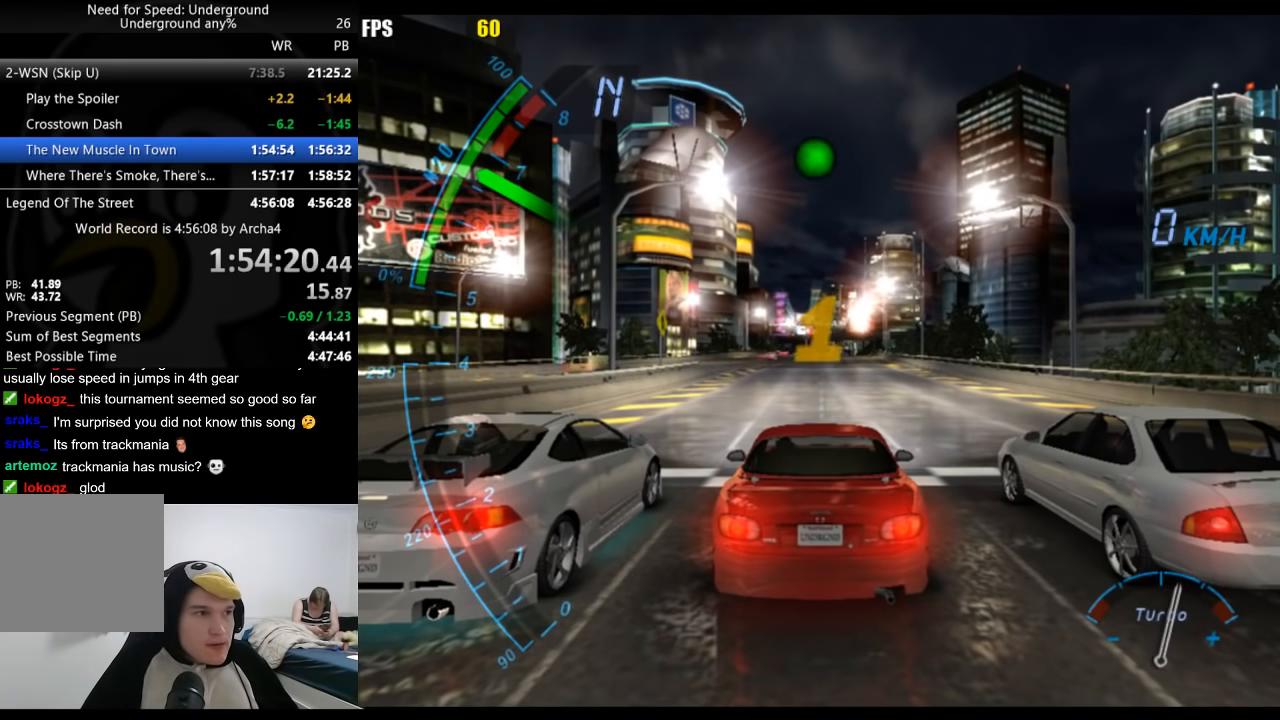
{"buttons": ["R2"], "left_stick": "center", "right_stick": "center", "events": []}
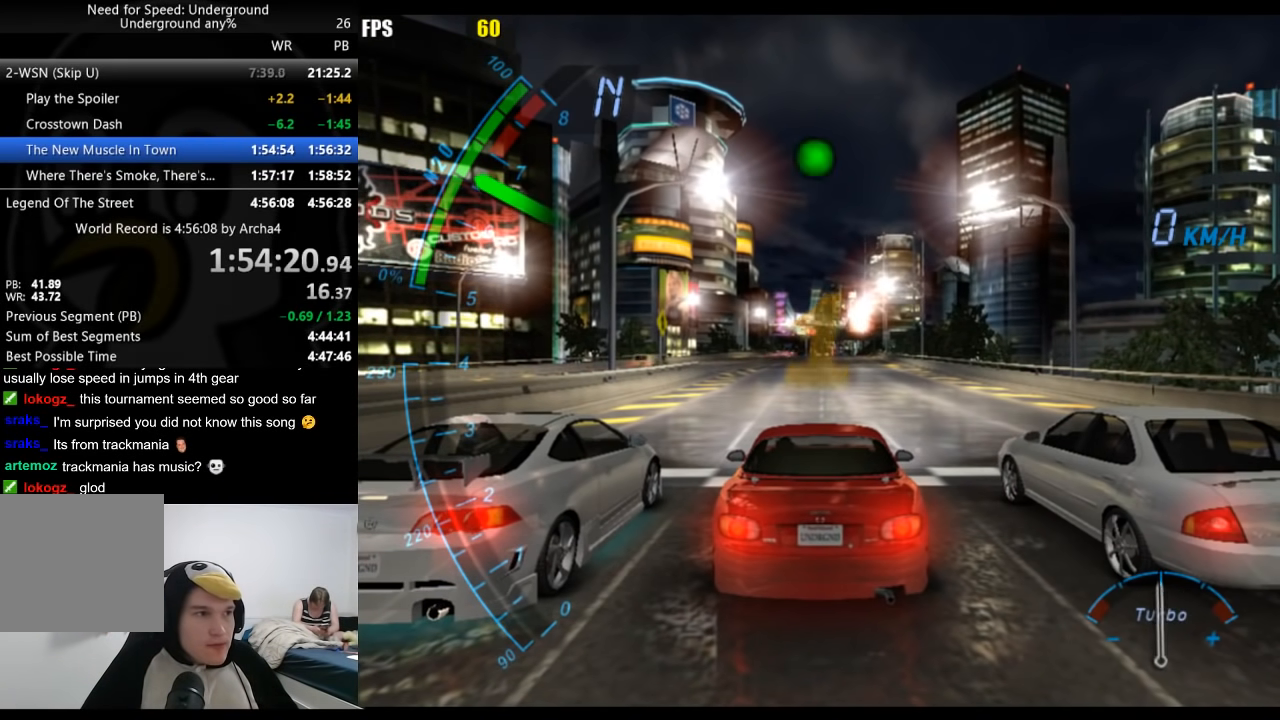
{"buttons": ["R2"], "left_stick": "center", "right_stick": "center", "events": []}
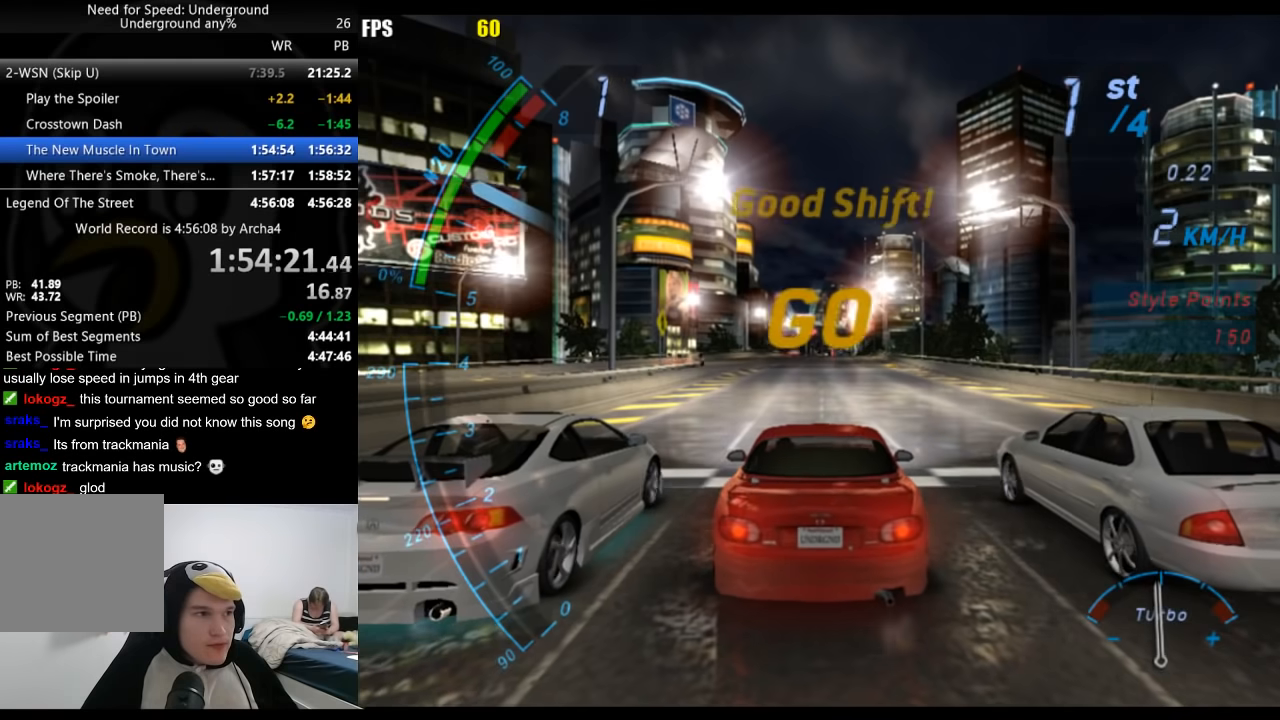
{"buttons": ["R2"], "left_stick": "center", "right_stick": "center", "events": []}
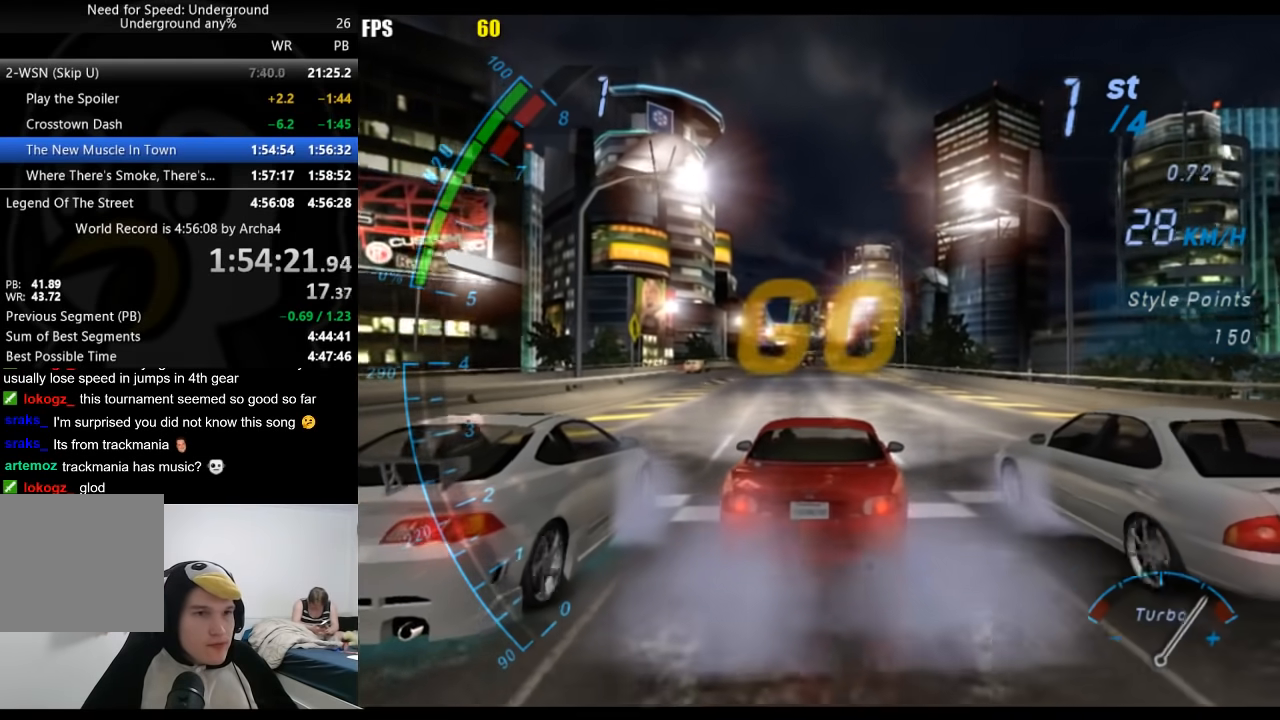
{"buttons": ["R2"], "left_stick": "center", "right_stick": "center", "events": []}
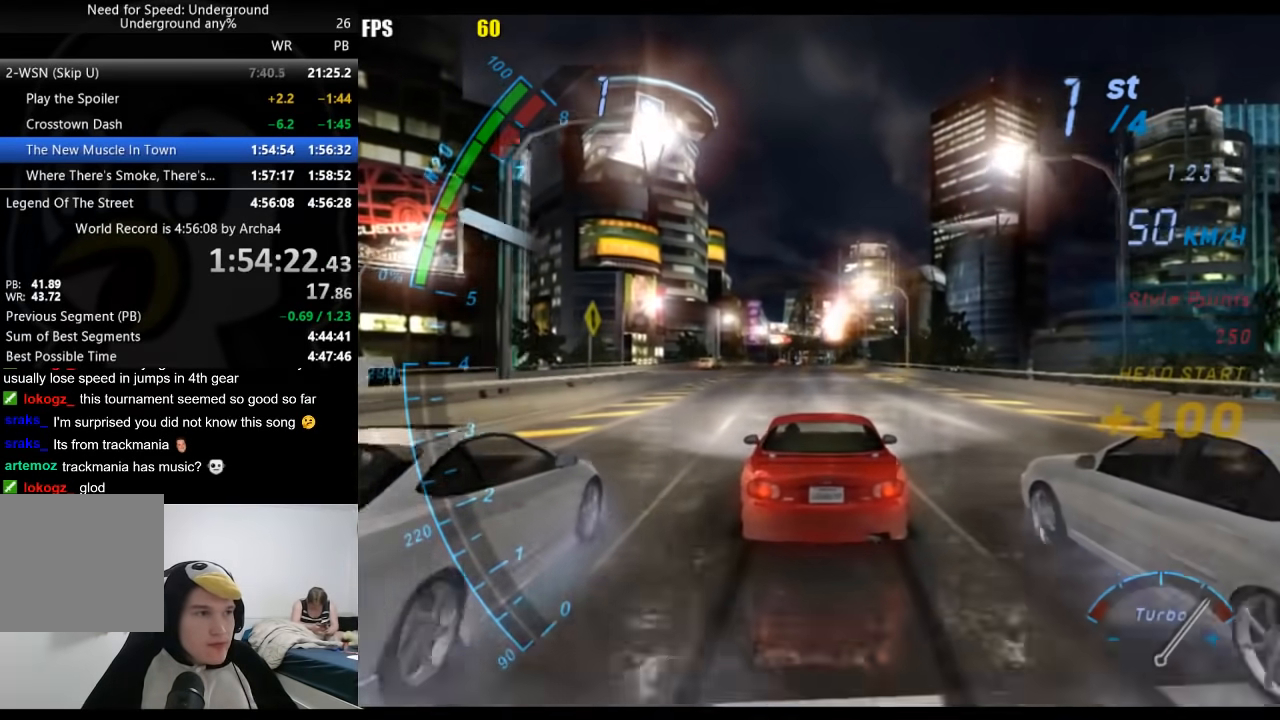
{"buttons": ["R2"], "left_stick": "center", "right_stick": "center", "events": []}
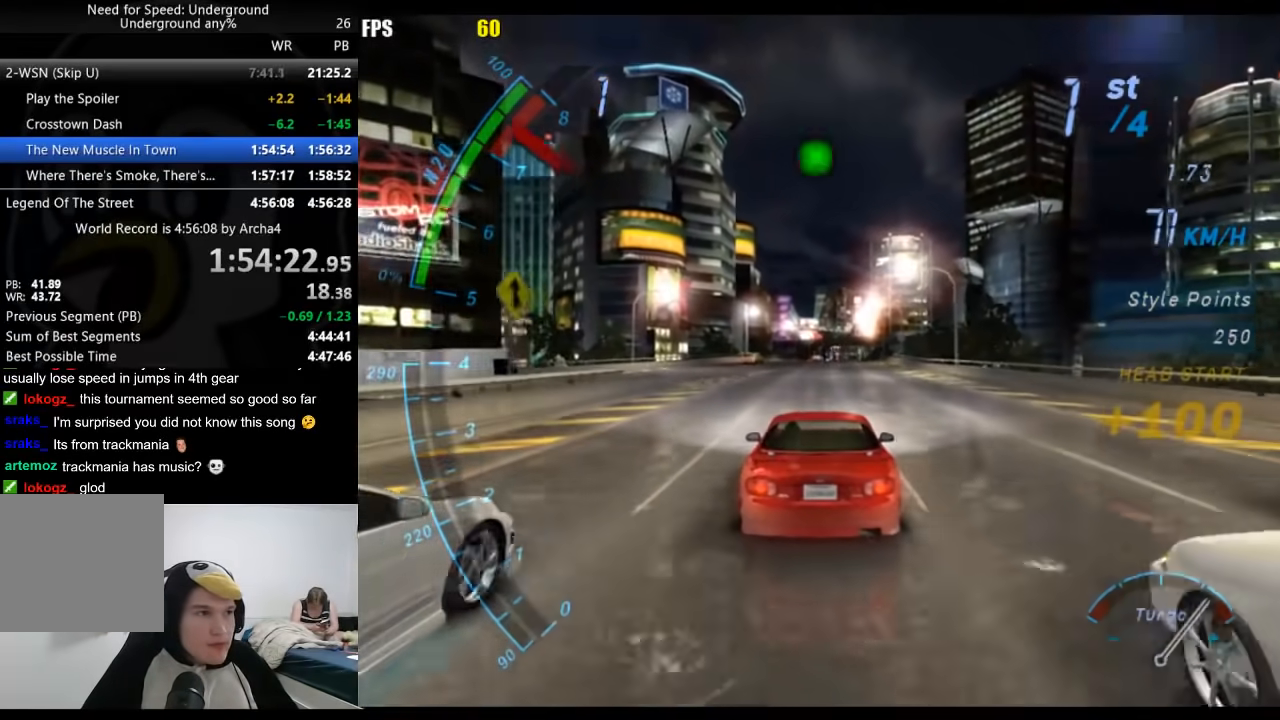
{"buttons": ["R2"], "left_stick": "center", "right_stick": "center", "events": [[33, "B", "down"], [133, "B", "up"]]}
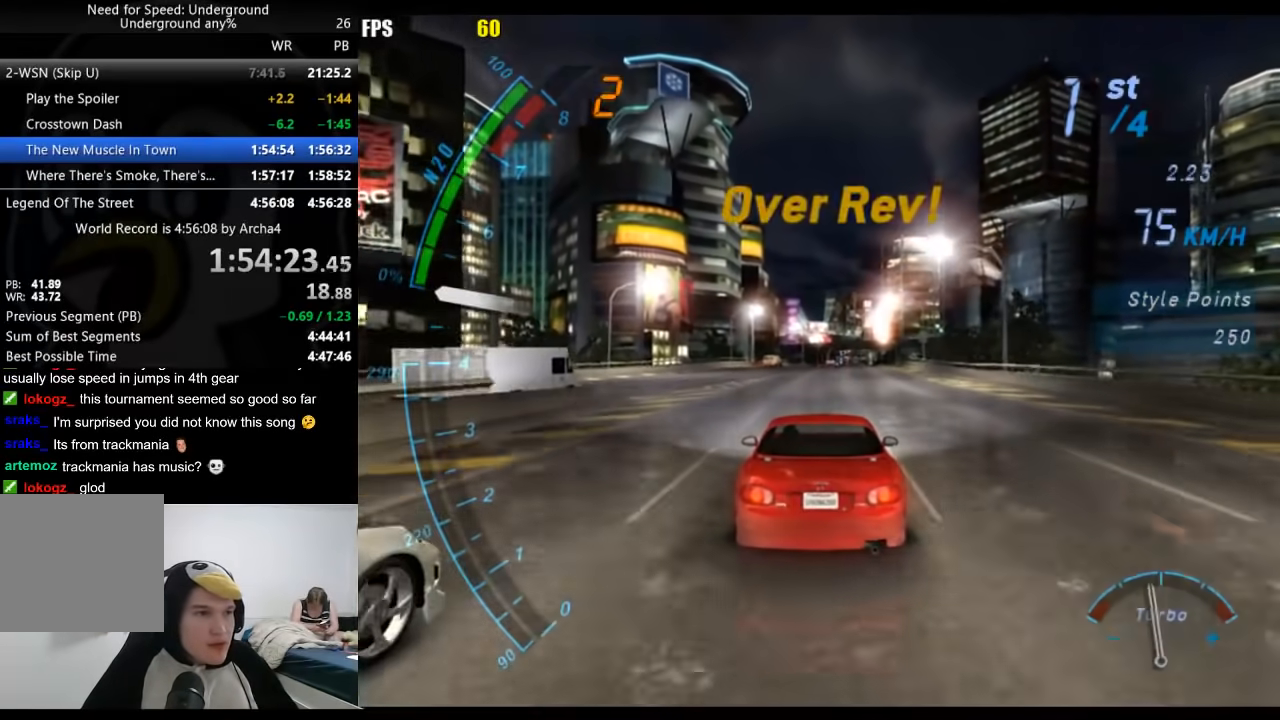
{"buttons": ["R2"], "left_stick": "center", "right_stick": "center", "events": []}
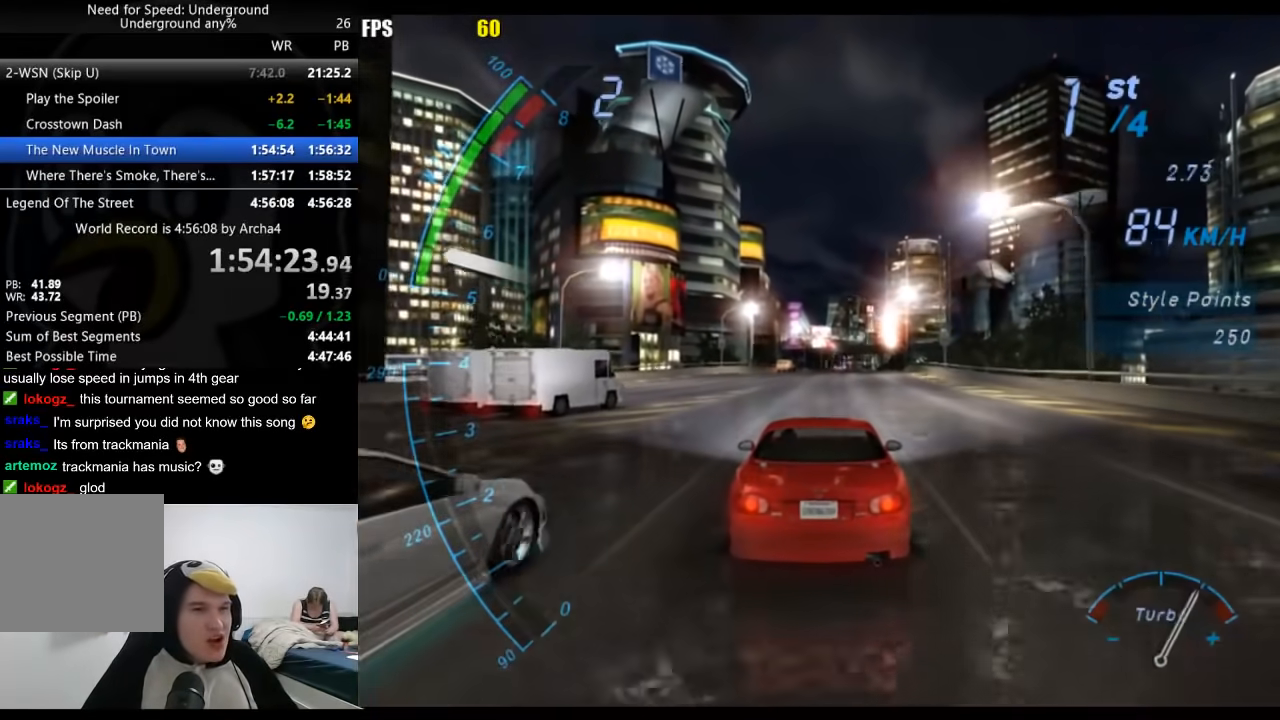
{"buttons": ["R2"], "left_stick": "center", "right_stick": "center", "events": [[117, "left_stick", "right"], [267, "left_stick", "center"]]}
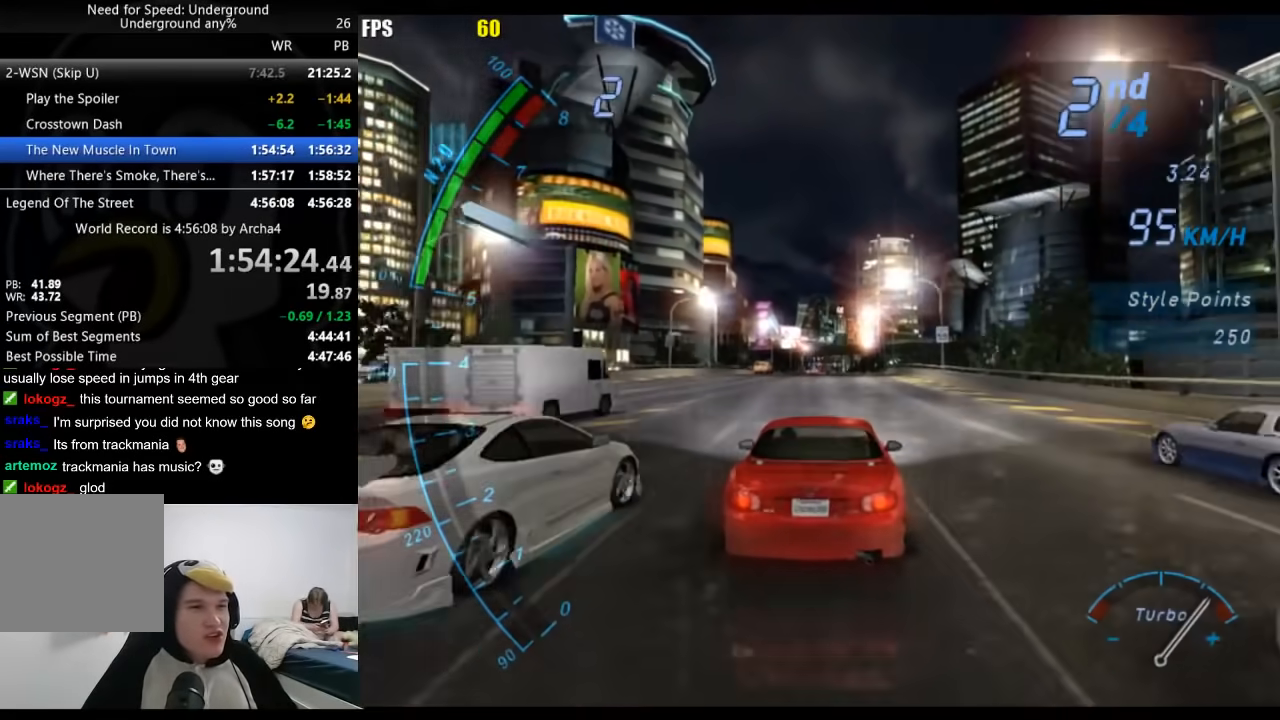
{"buttons": ["R2"], "left_stick": "center", "right_stick": "center", "events": []}